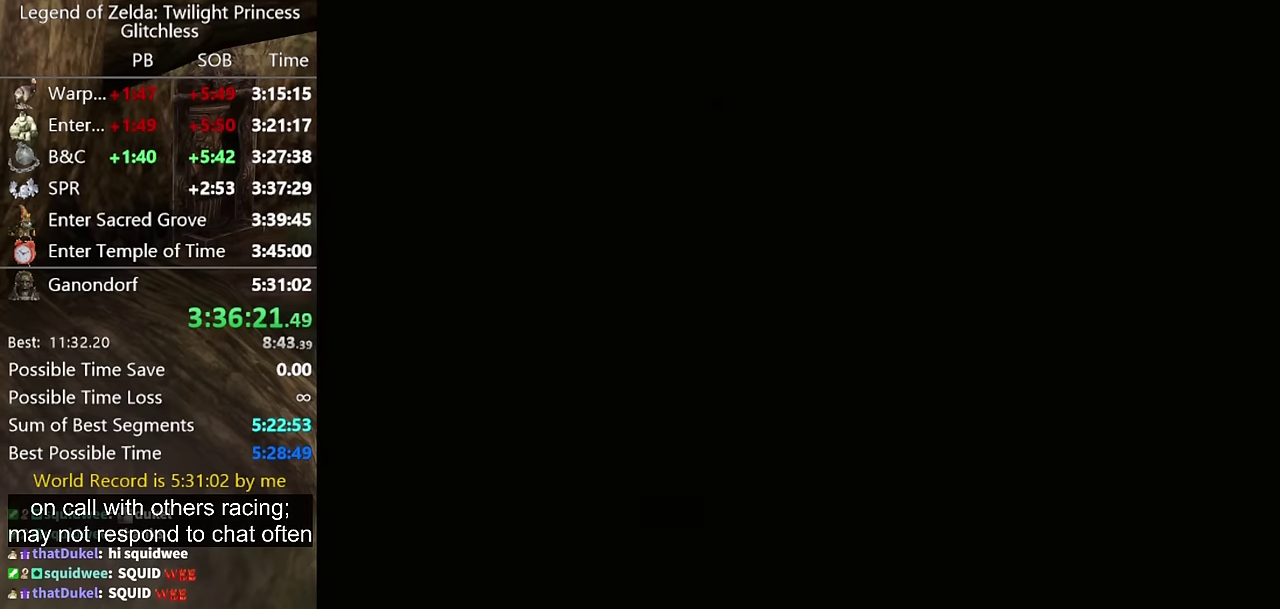
Gameplay with a controller (Nintendo layout); each line is a JSON object with the inputs held at the frame after it. Not read: L2 L3 R3.
{"buttons": ["START"], "left_stick": "center", "right_stick": "center"}
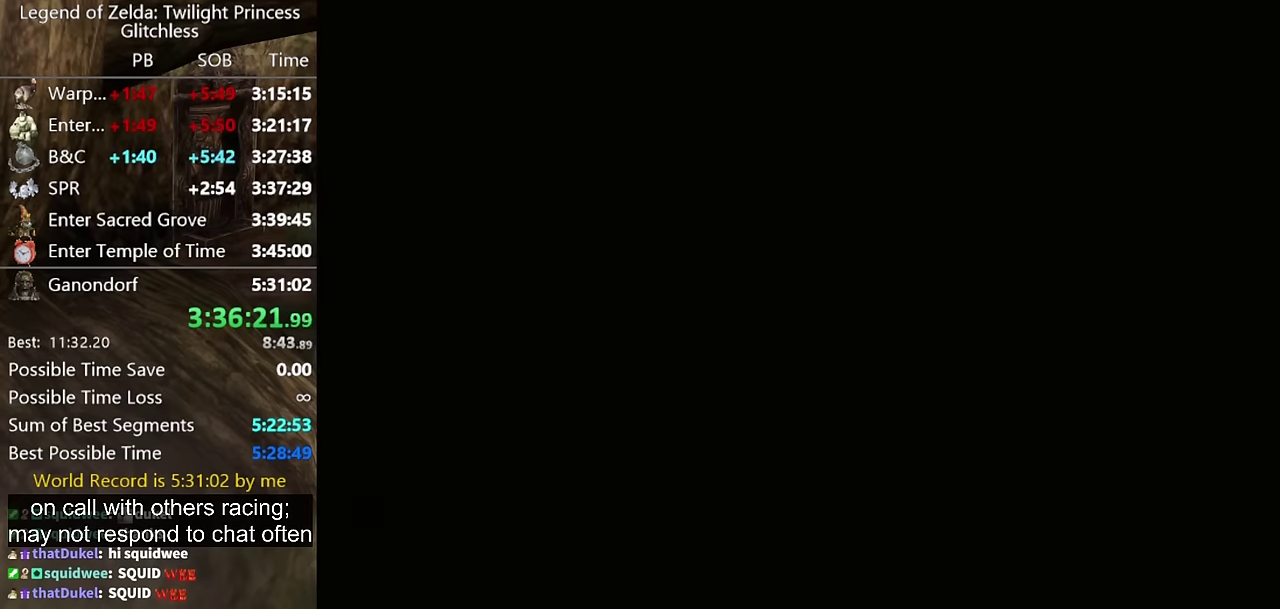
{"buttons": [], "left_stick": "center", "right_stick": "center"}
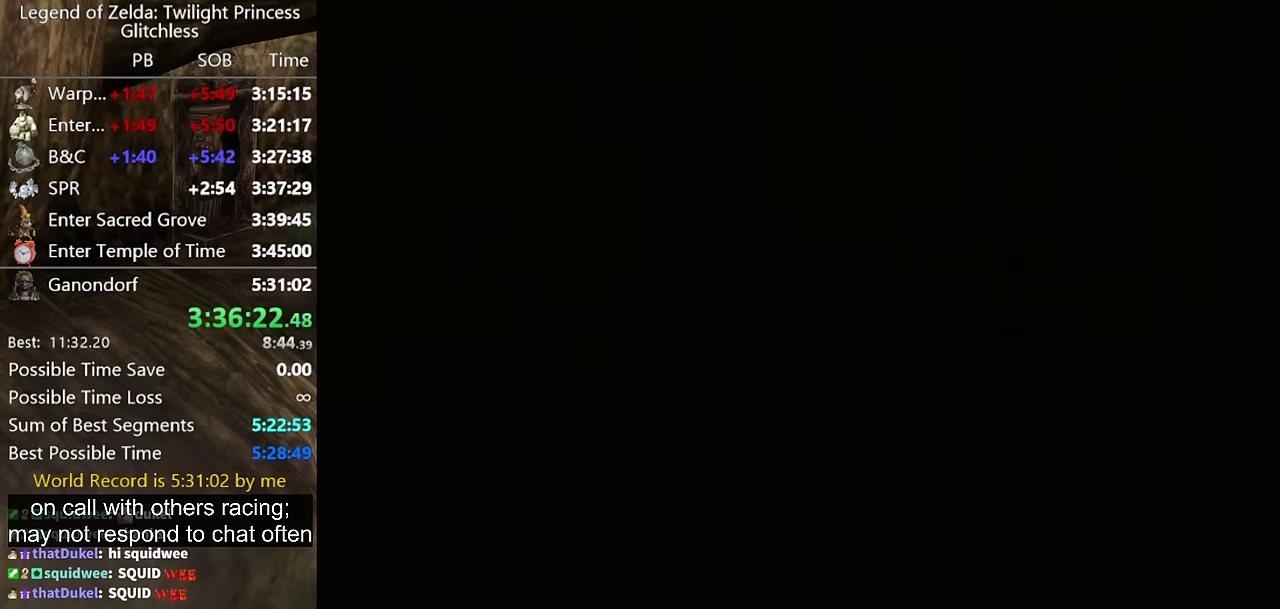
{"buttons": ["START"], "left_stick": "center", "right_stick": "center"}
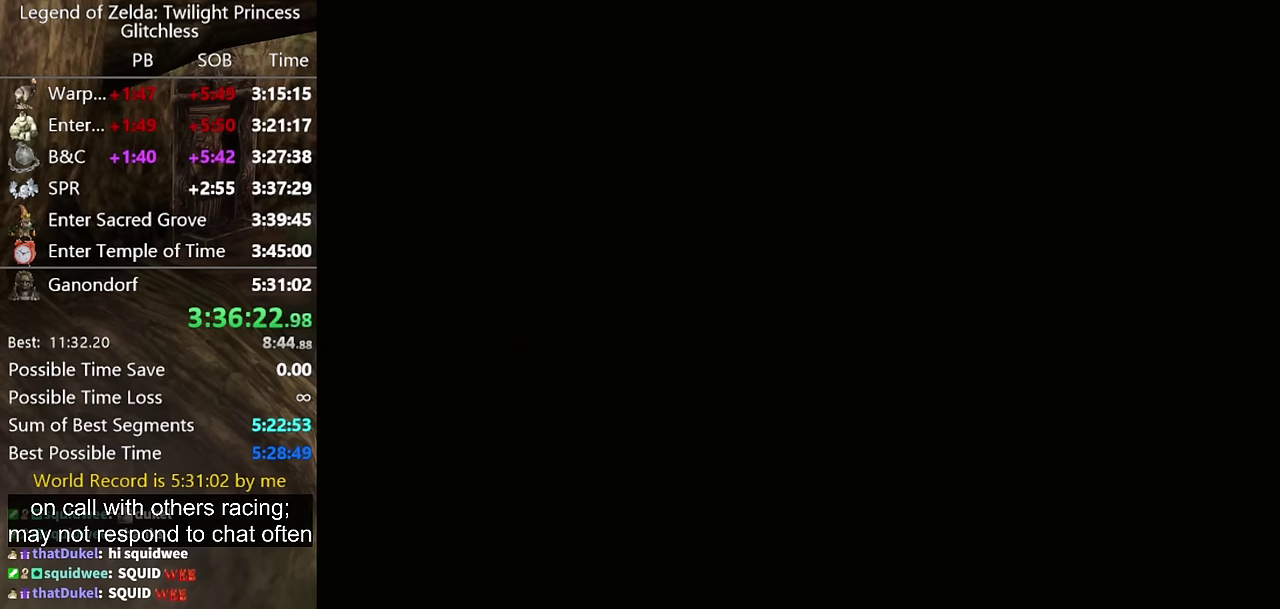
{"buttons": [], "left_stick": "center", "right_stick": "center"}
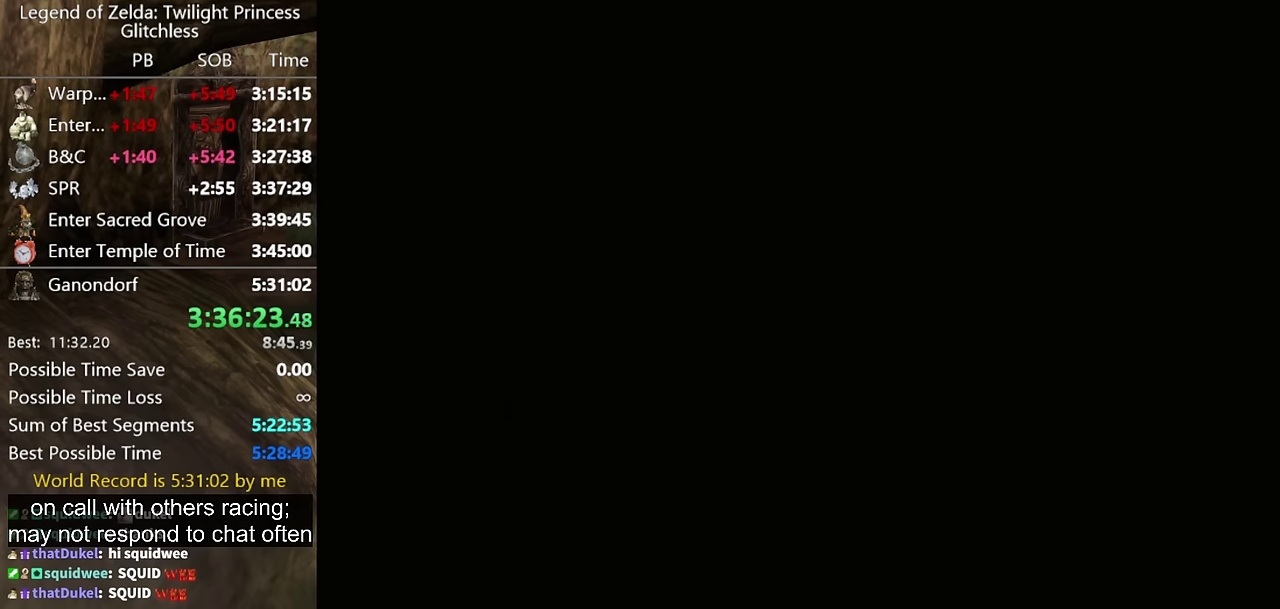
{"buttons": [], "left_stick": "center", "right_stick": "center"}
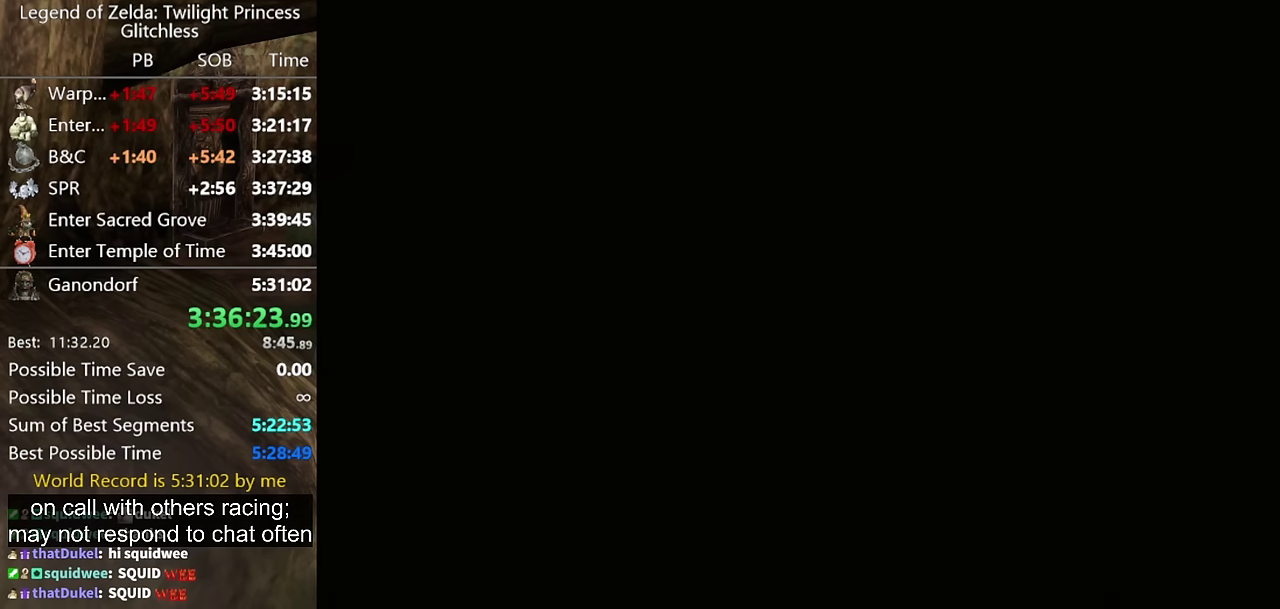
{"buttons": [], "left_stick": "center", "right_stick": "center"}
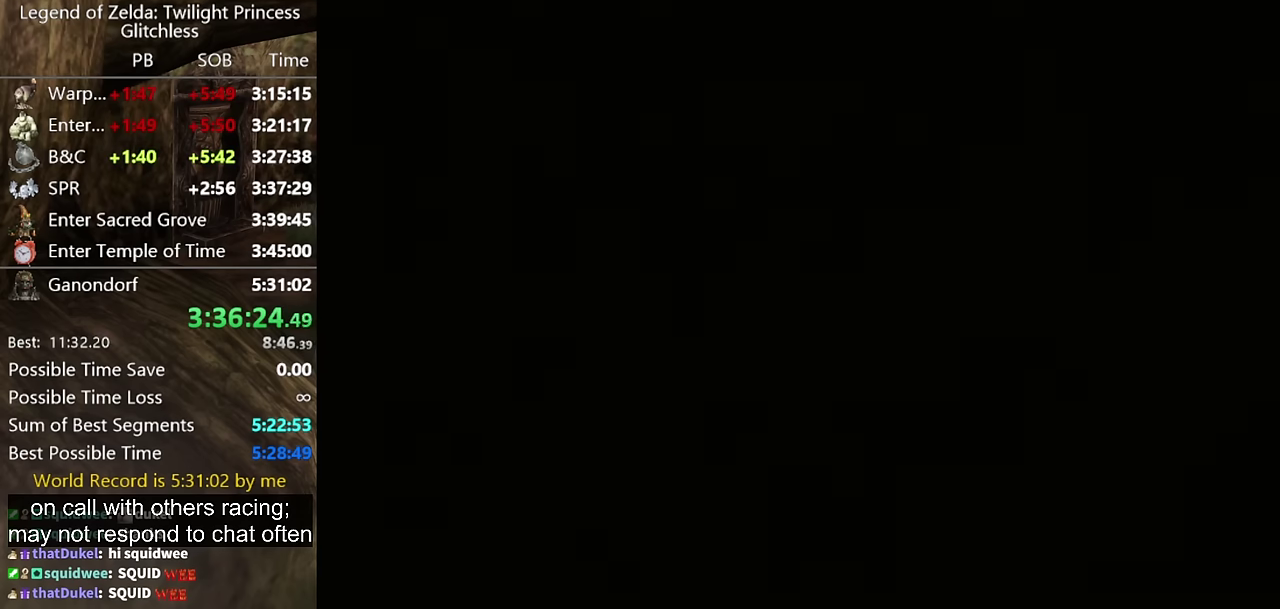
{"buttons": ["START"], "left_stick": "center", "right_stick": "center"}
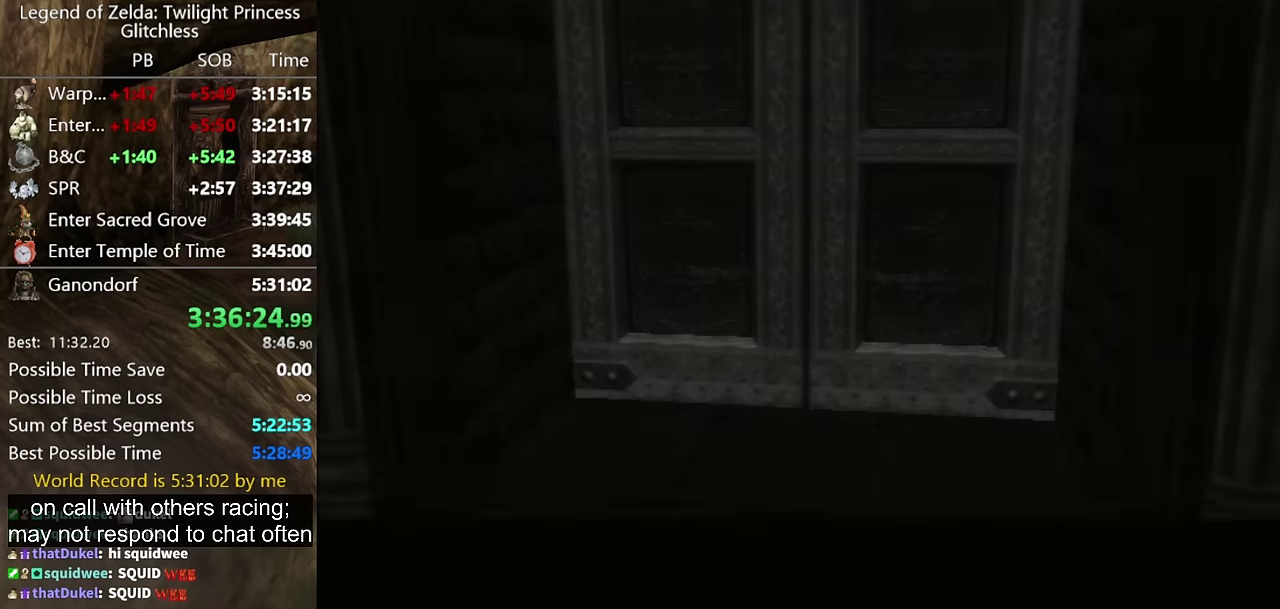
{"buttons": [], "left_stick": "center", "right_stick": "center"}
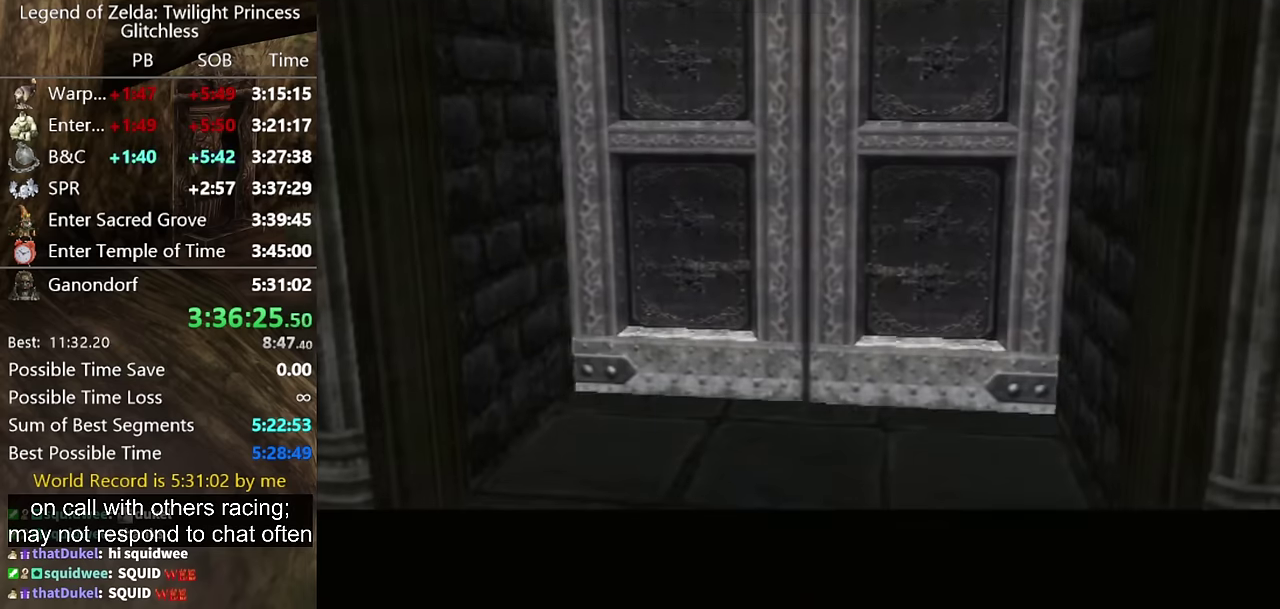
{"buttons": [], "left_stick": "center", "right_stick": "center"}
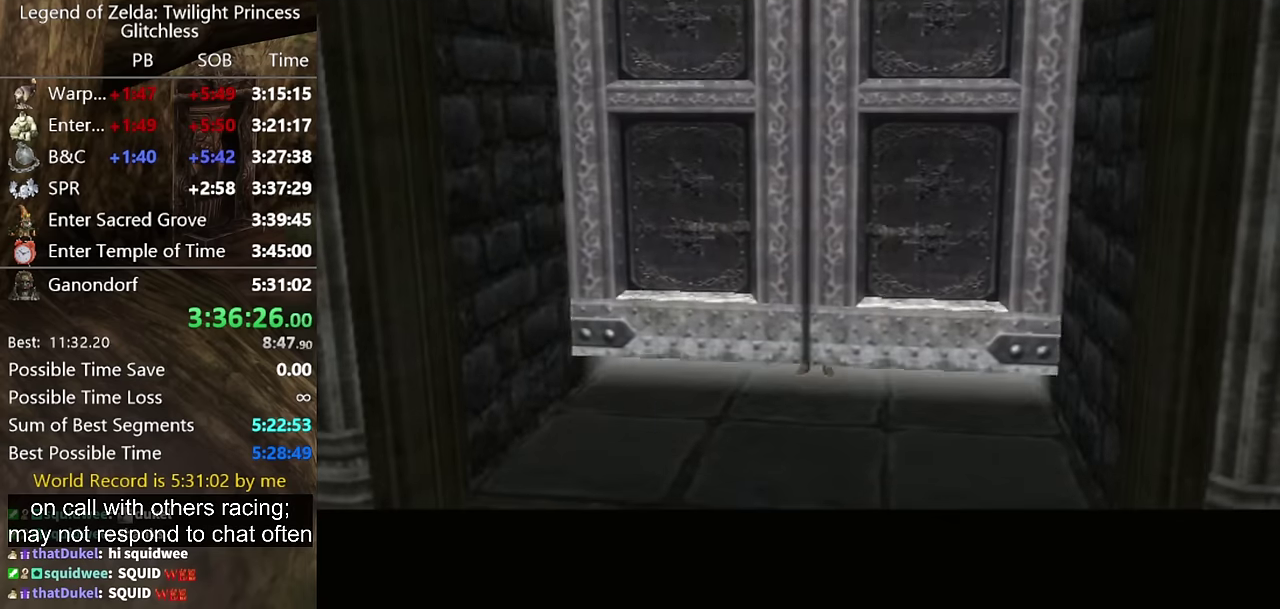
{"buttons": [], "left_stick": "center", "right_stick": "center"}
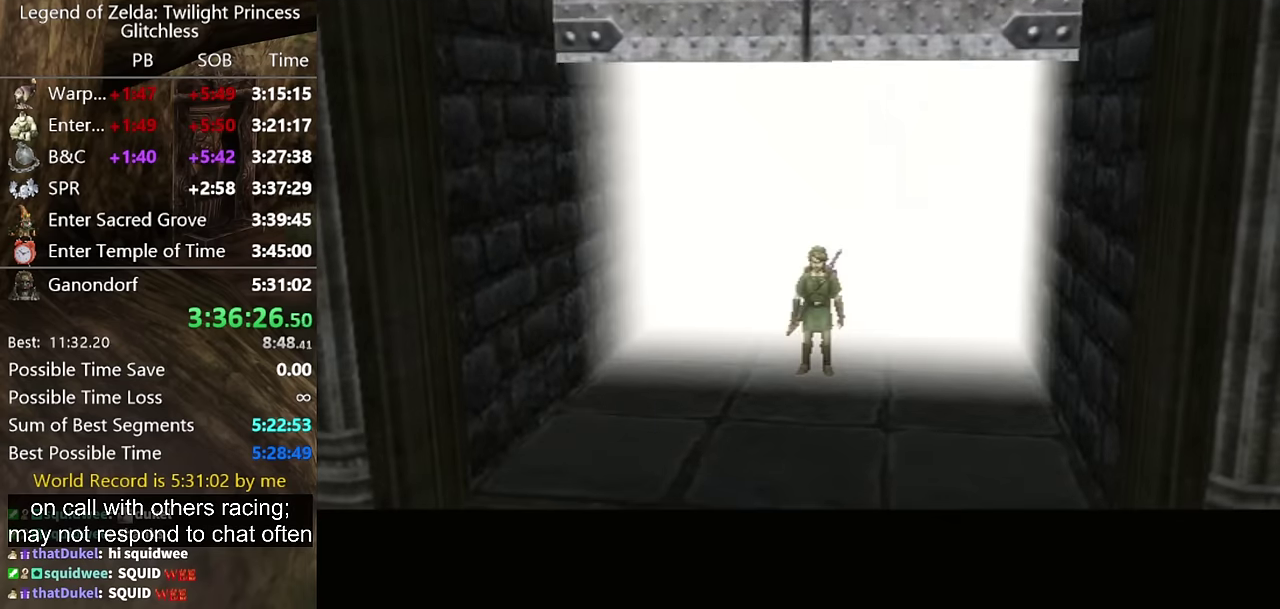
{"buttons": ["START"], "left_stick": "center", "right_stick": "center"}
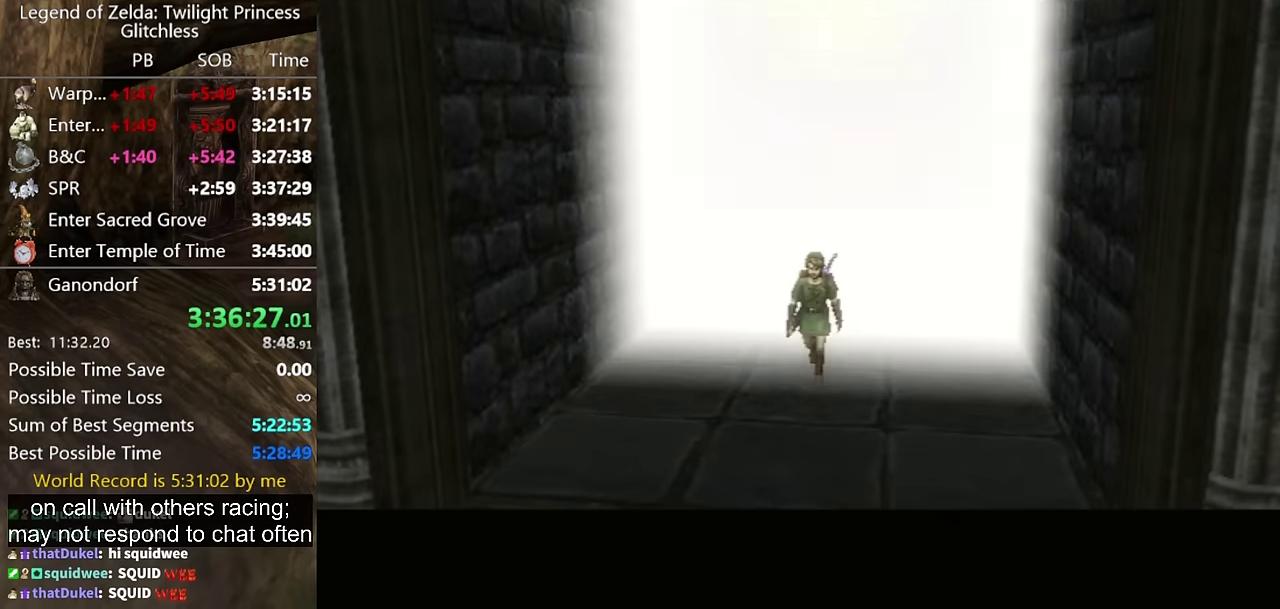
{"buttons": [], "left_stick": "center", "right_stick": "center"}
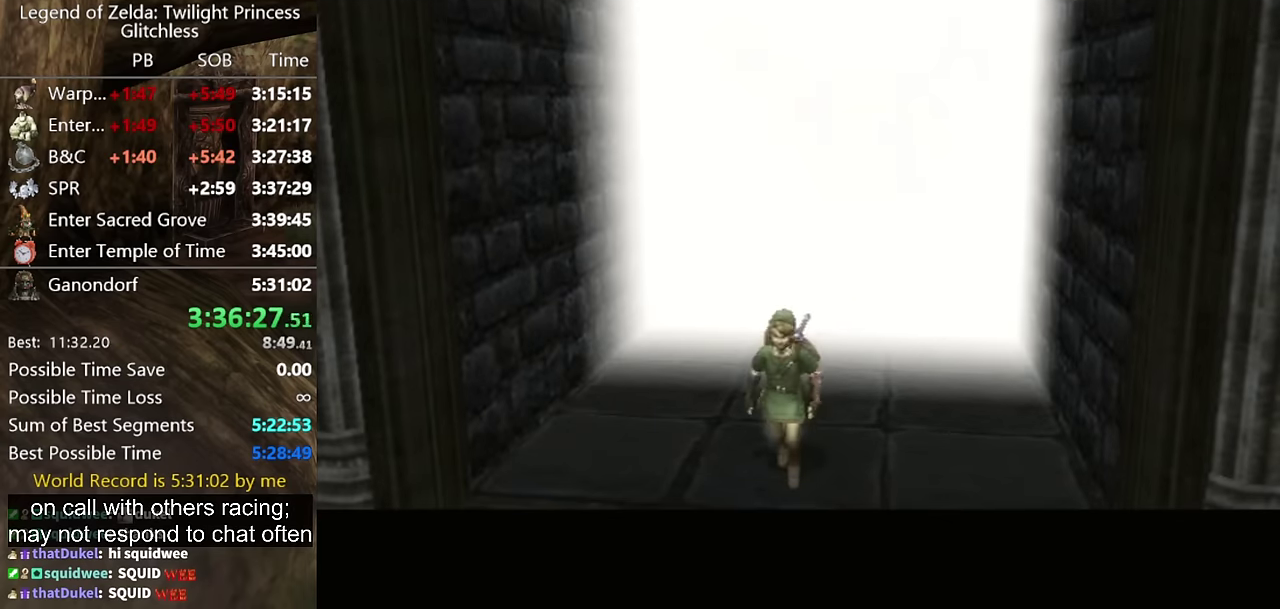
{"buttons": [], "left_stick": "center", "right_stick": "center"}
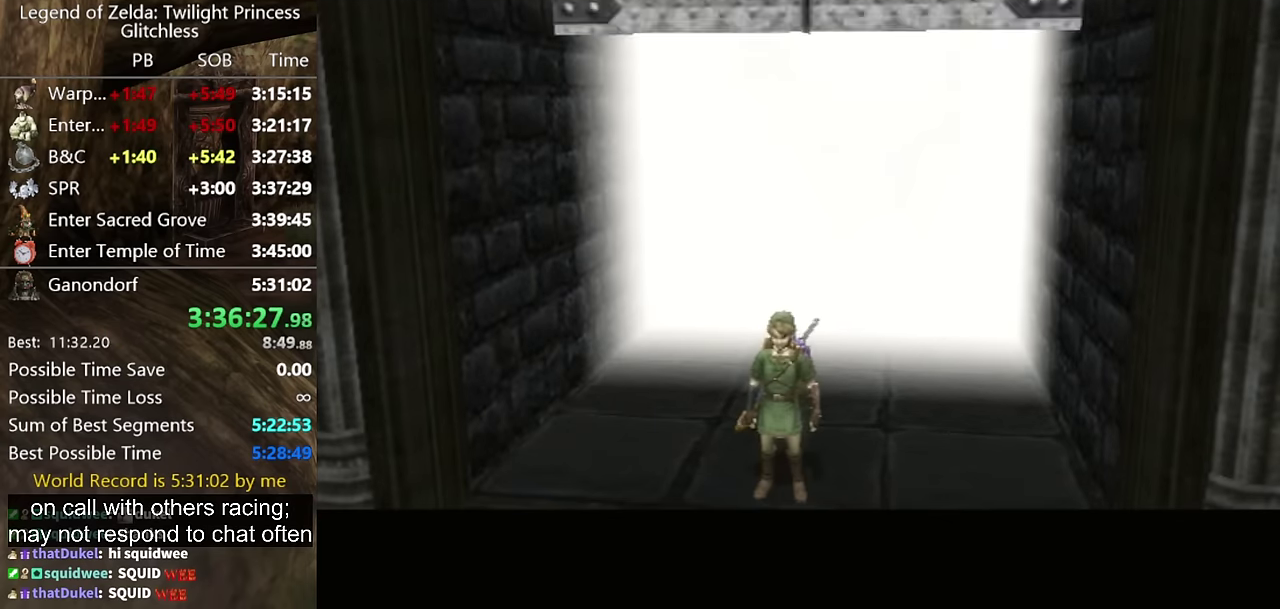
{"buttons": ["START"], "left_stick": "center", "right_stick": "center"}
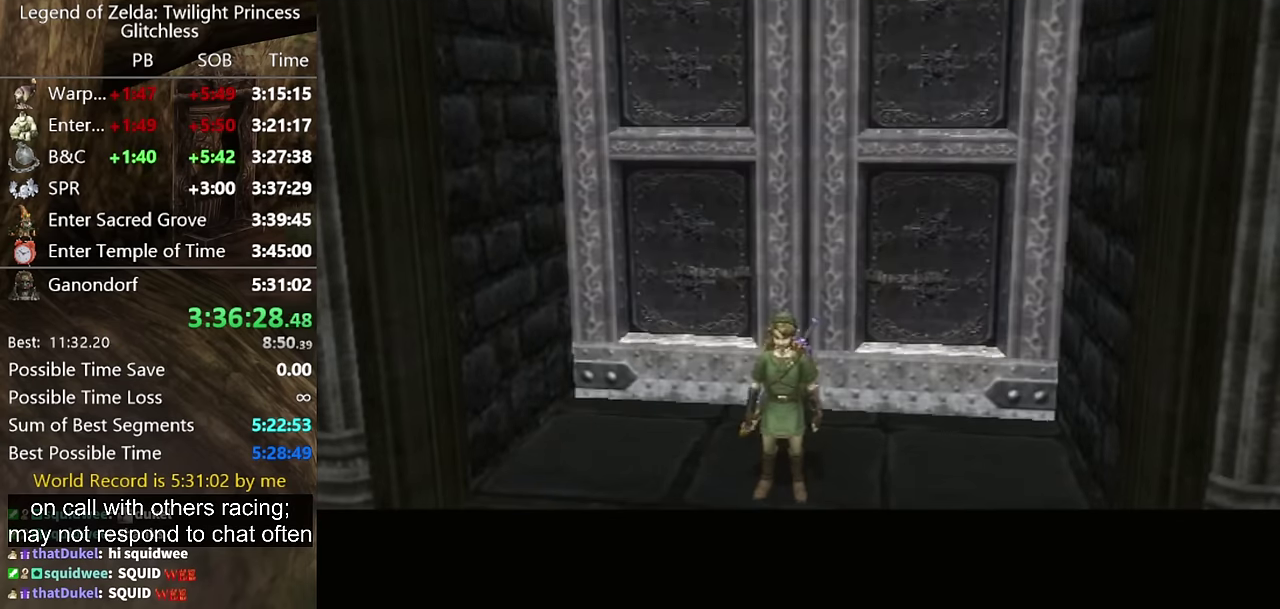
{"buttons": ["START"], "left_stick": "center", "right_stick": "center"}
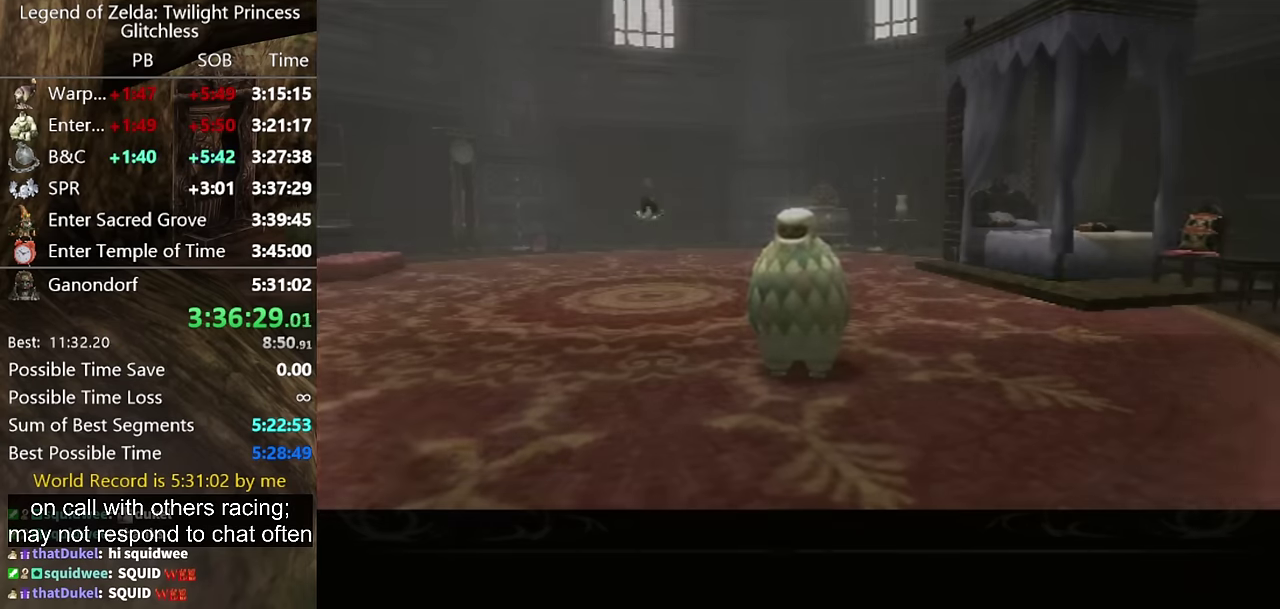
{"buttons": [], "left_stick": "center", "right_stick": "center"}
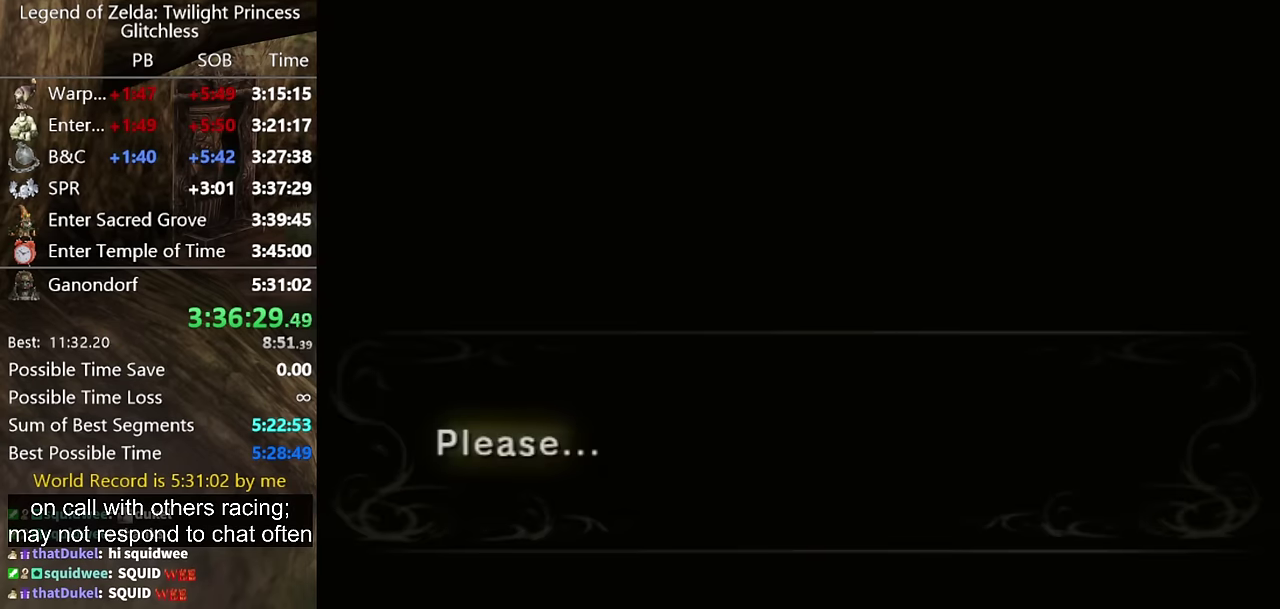
{"buttons": [], "left_stick": "center", "right_stick": "center"}
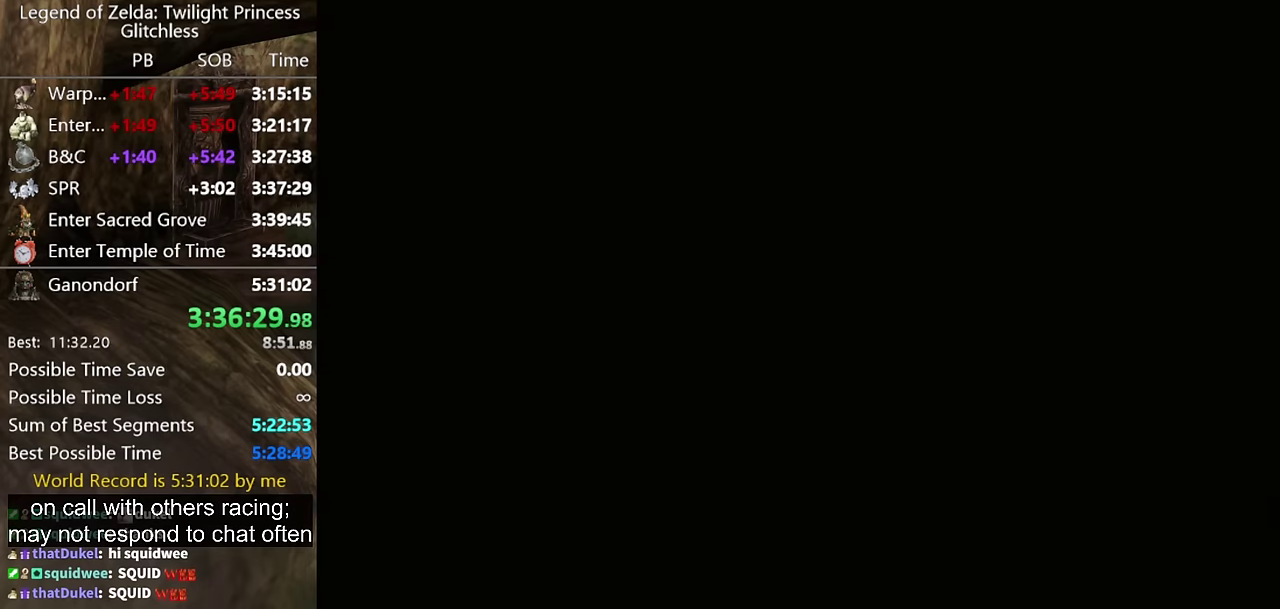
{"buttons": [], "left_stick": "center", "right_stick": "center"}
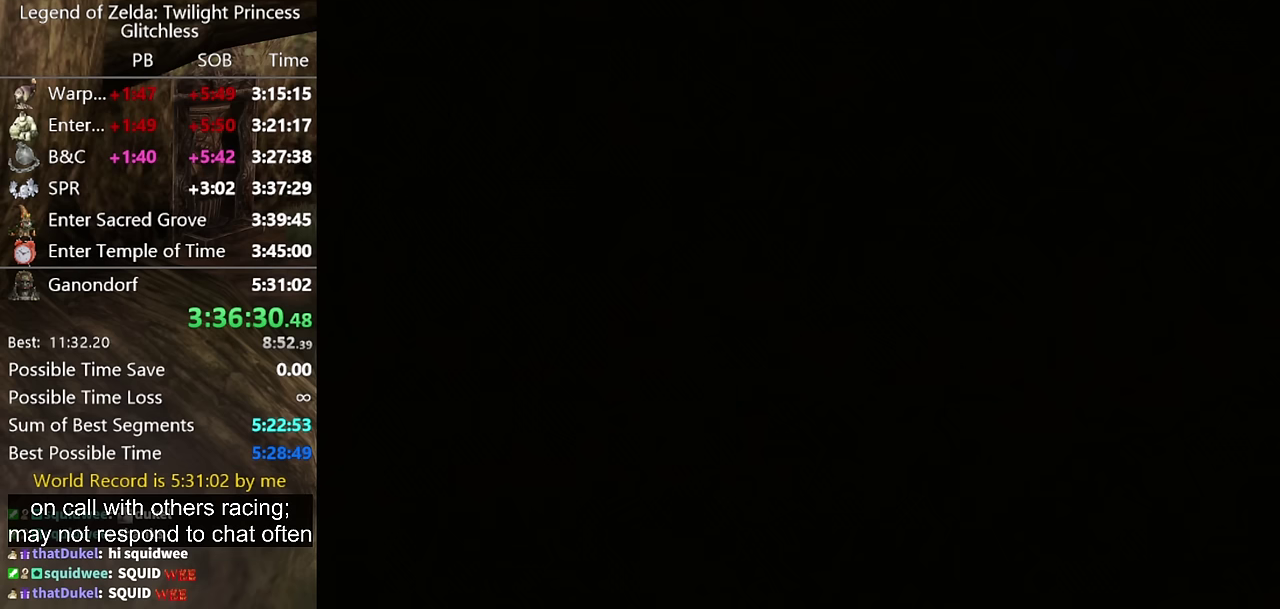
{"buttons": [], "left_stick": "center", "right_stick": "center"}
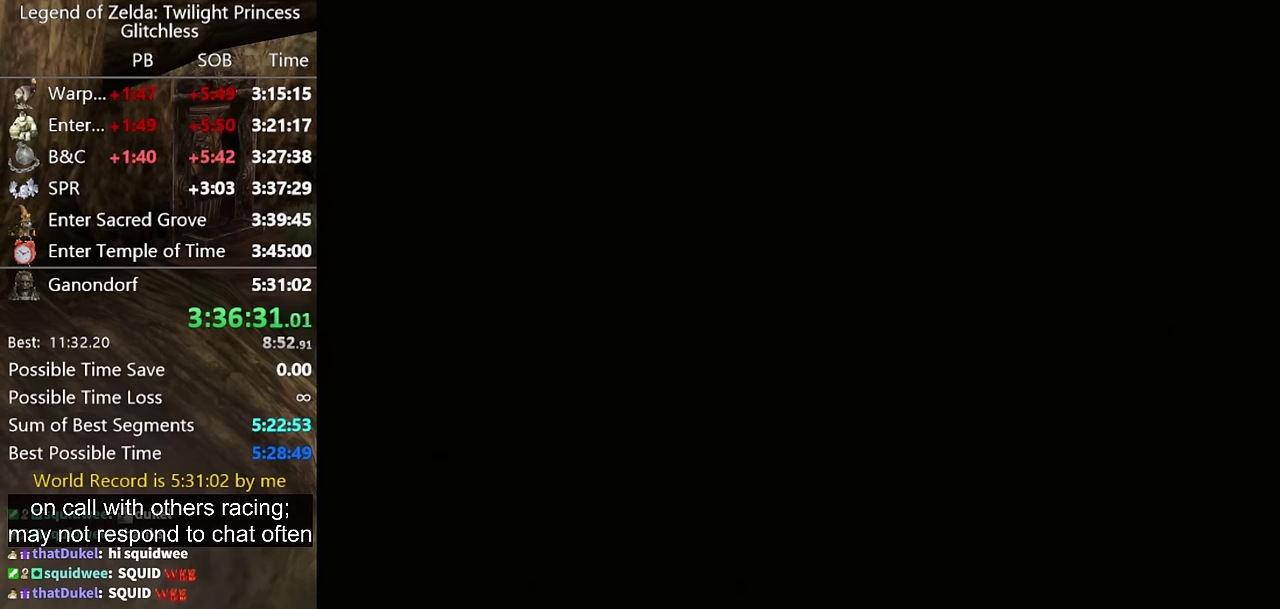
{"buttons": [], "left_stick": "center", "right_stick": "center"}
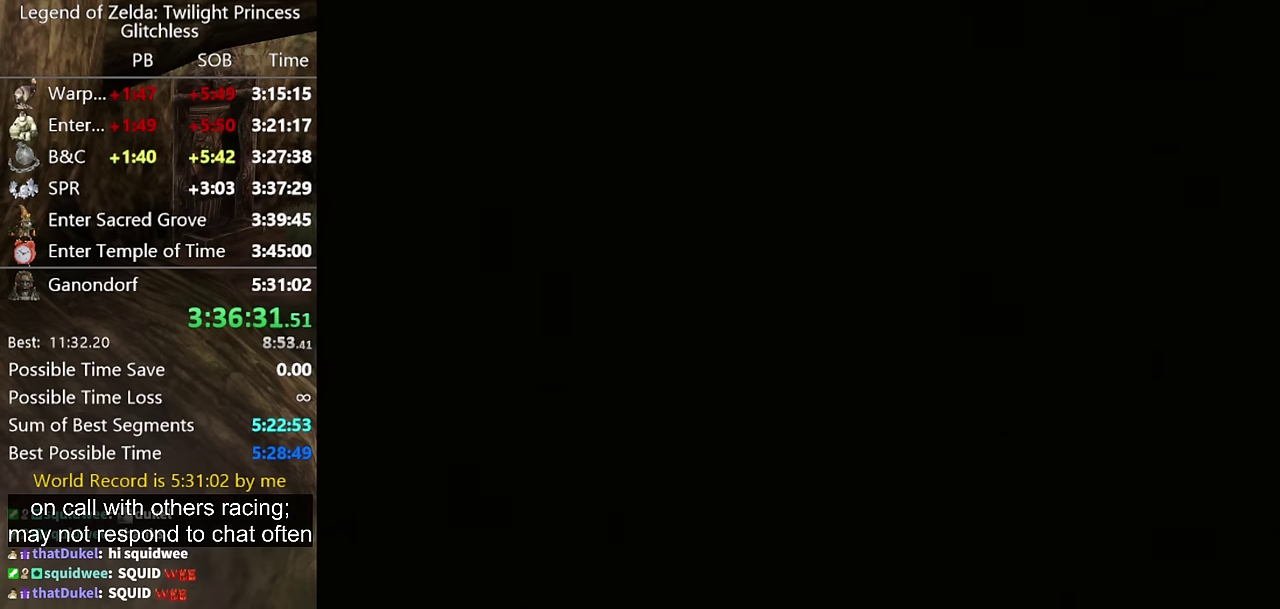
{"buttons": [], "left_stick": "center", "right_stick": "center"}
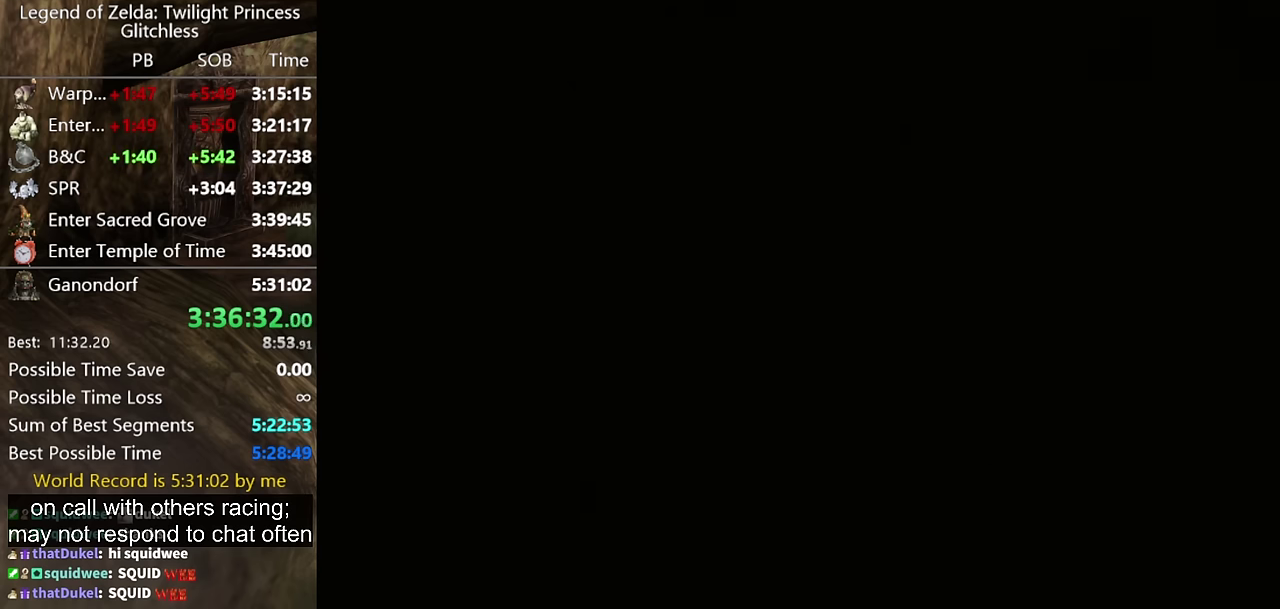
{"buttons": [], "left_stick": "up", "right_stick": "center"}
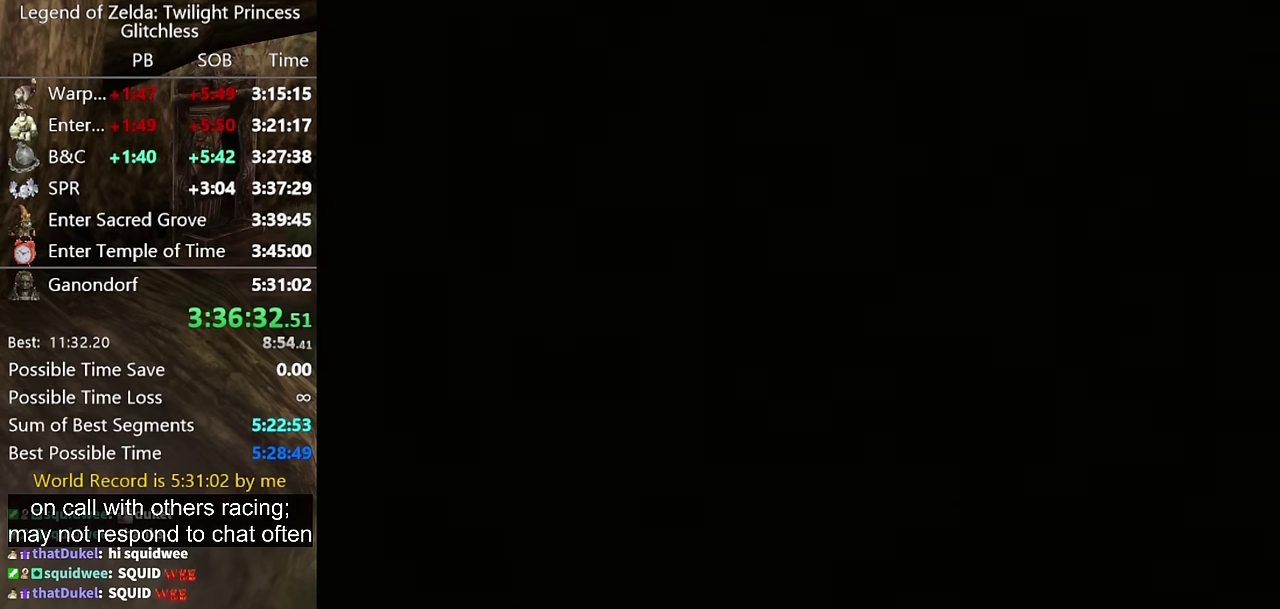
{"buttons": [], "left_stick": "up", "right_stick": "center"}
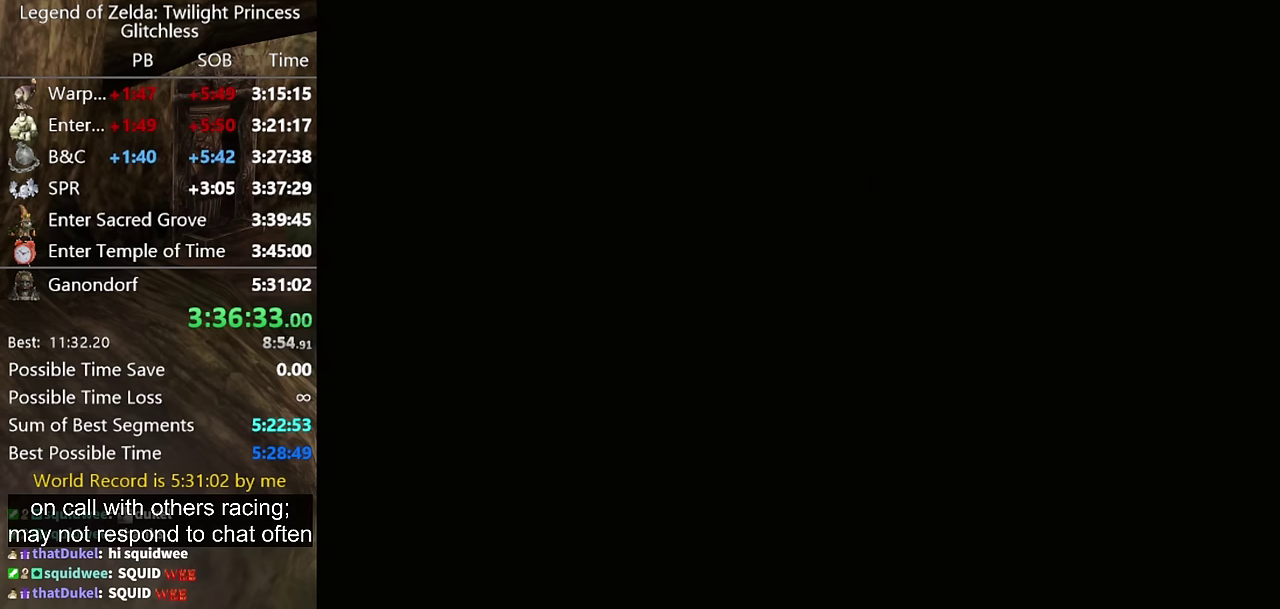
{"buttons": ["A"], "left_stick": "up", "right_stick": "center"}
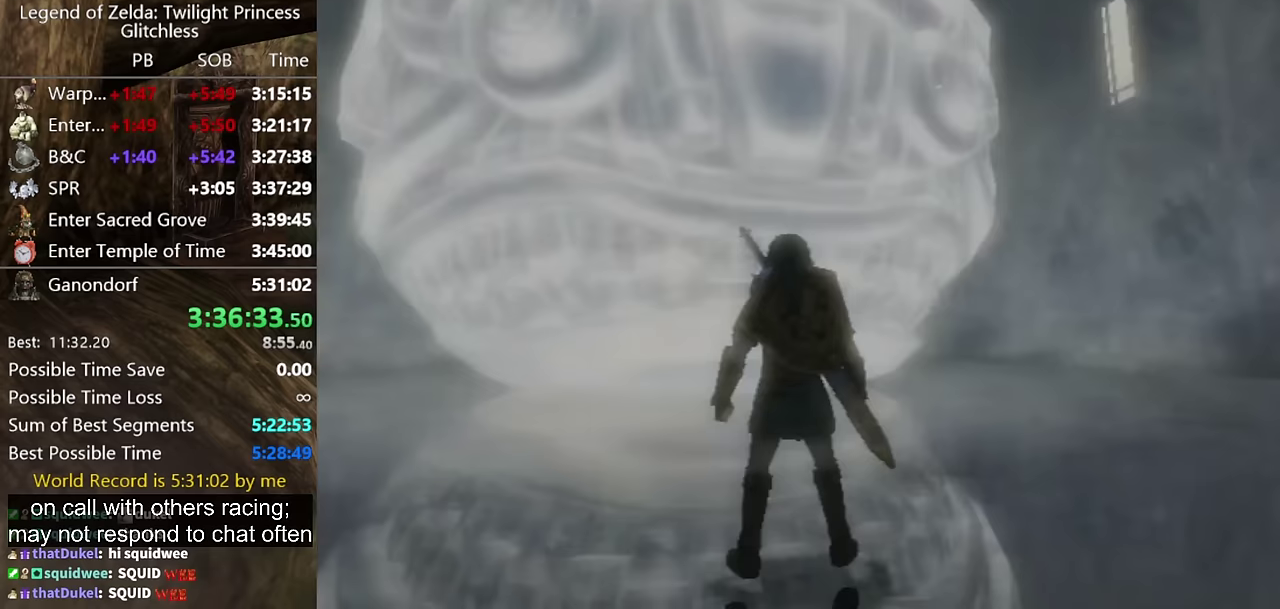
{"buttons": [], "left_stick": "up", "right_stick": "center"}
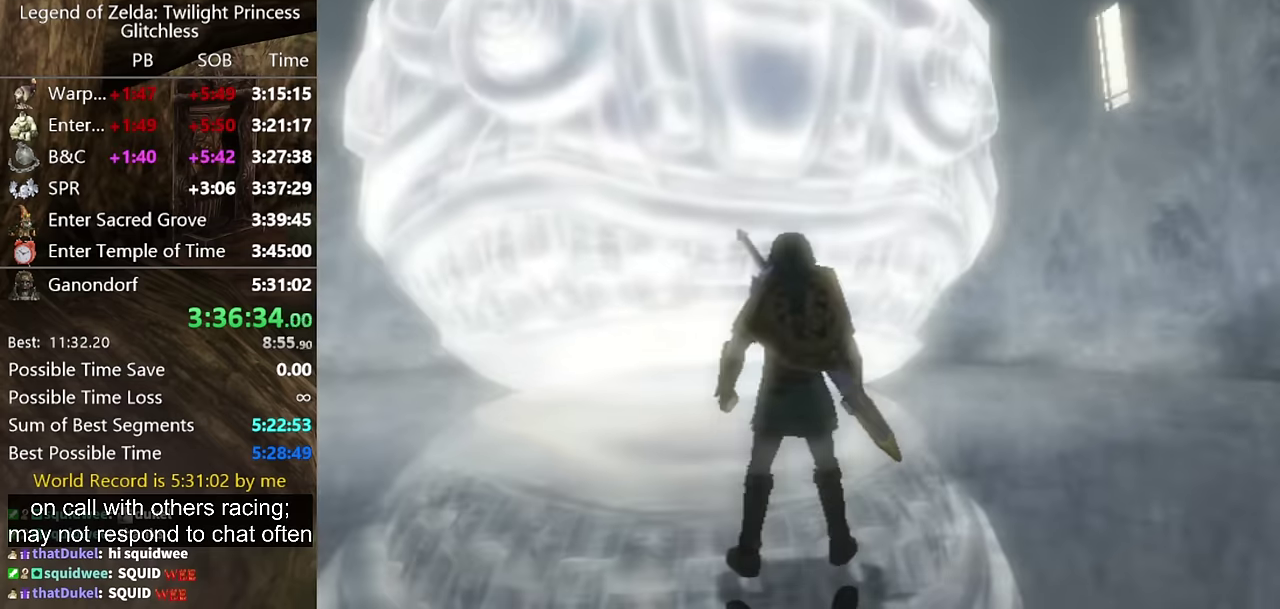
{"buttons": [], "left_stick": "up-left", "right_stick": "center"}